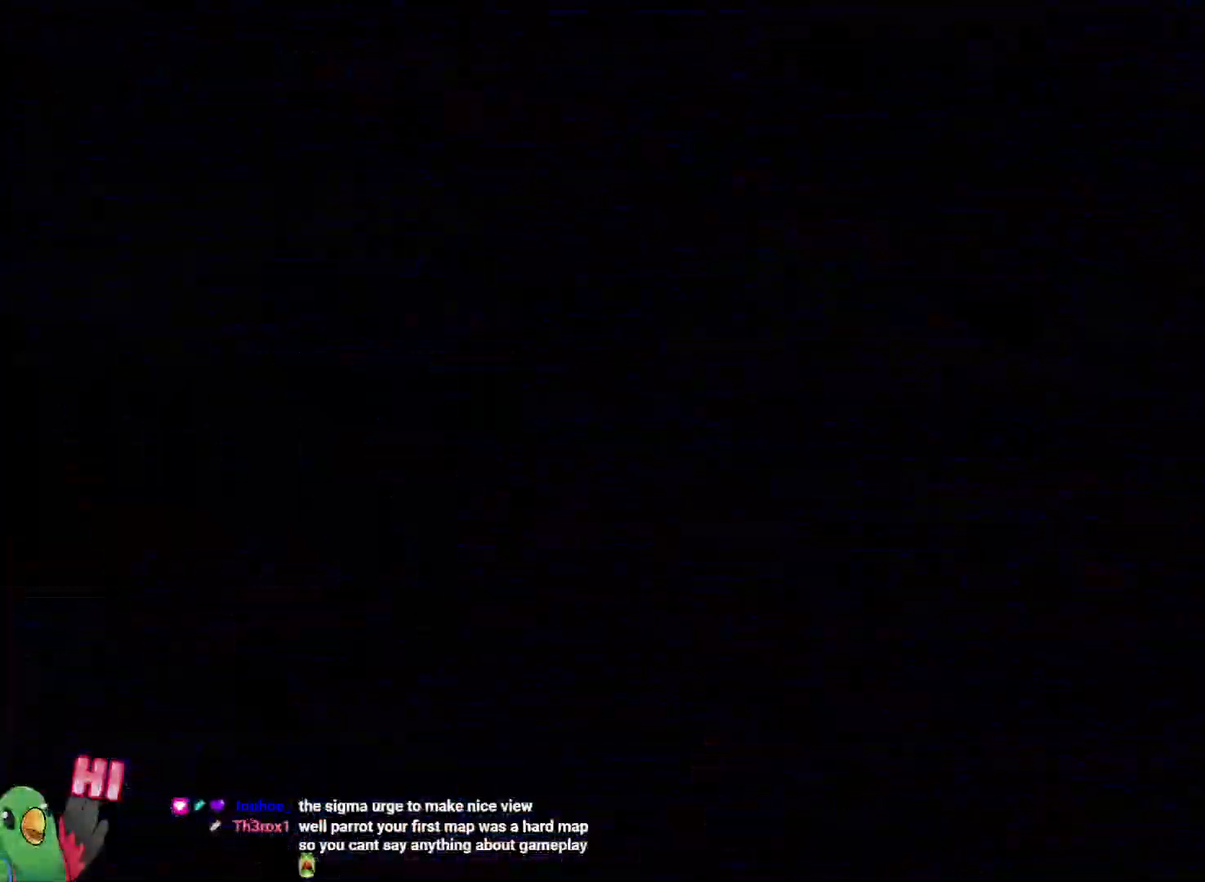
Gameplay with a controller (Nintendo layout); each line is a JSON object with the inputs held at the frame after it (dt_ms = milliseconds from this image to that frame). "events" lists button and stick changes between this image and that frame as [ms after this image, input, new state], when the widget could be followed in between. Not read: A DPAD_DOWN HOME L3 R1 R3 SELECT START X Y.
{"dt_ms": 500, "buttons": [], "left_stick": "center", "right_stick": "center", "events": [[67, "B", "down"], [217, "B", "up"]]}
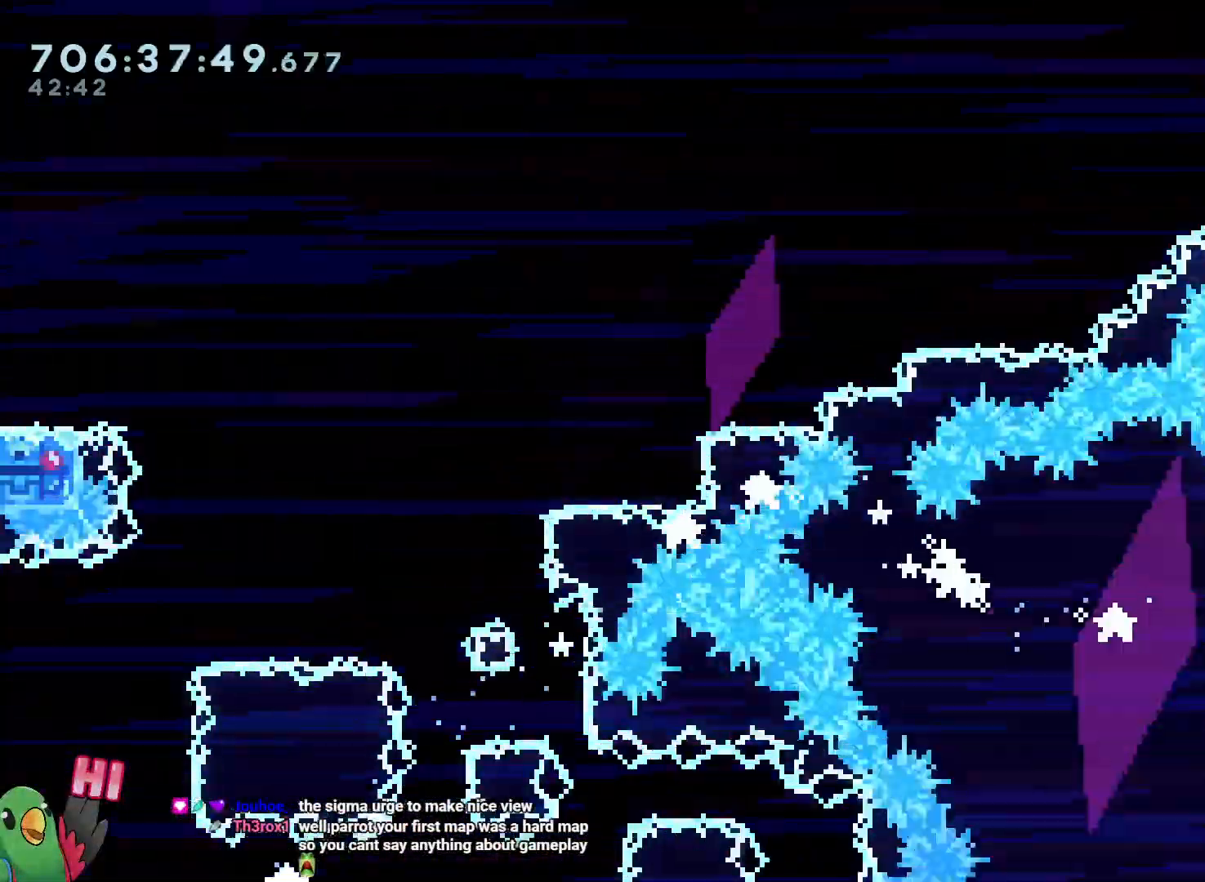
{"dt_ms": 500, "buttons": [], "left_stick": "center", "right_stick": "center", "events": [[167, "L2", "down"], [233, "L2", "up"]]}
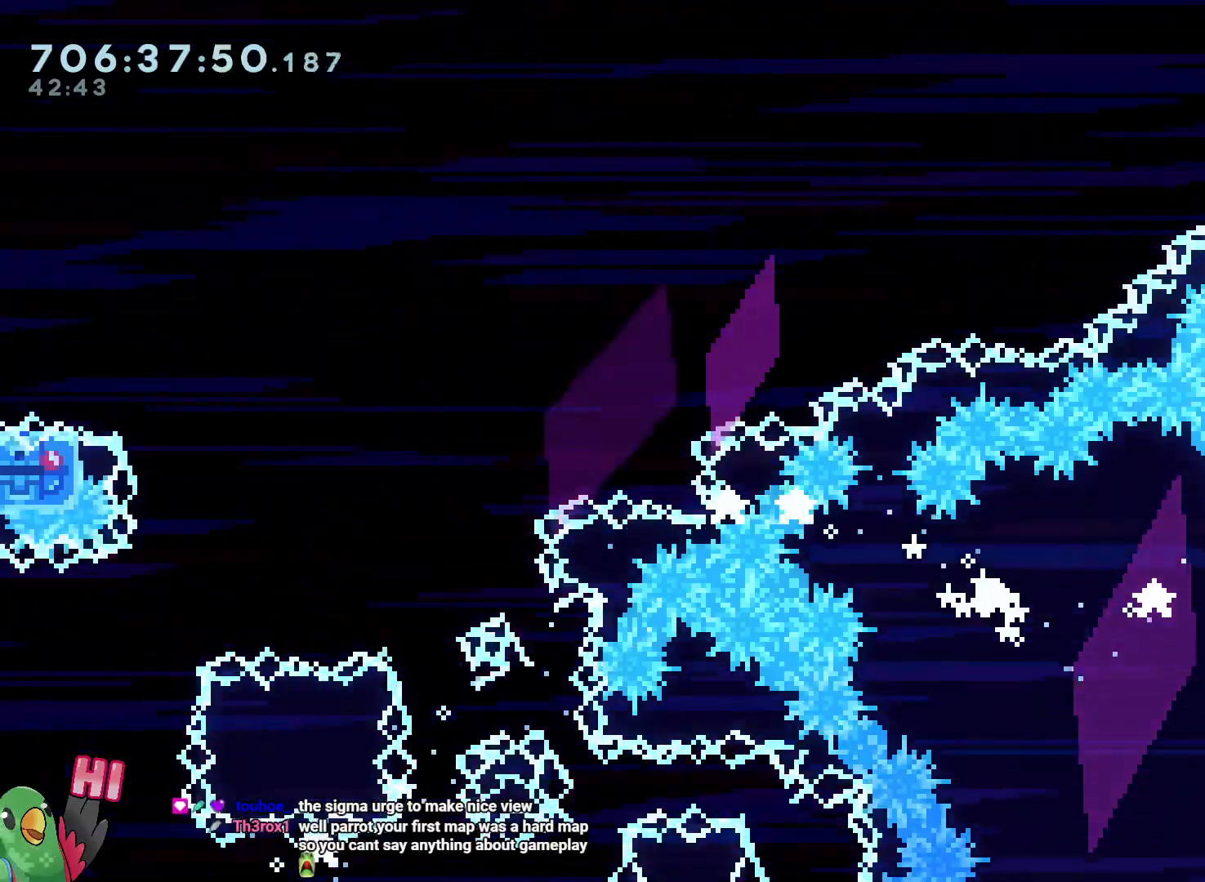
{"dt_ms": 1000, "buttons": [], "left_stick": "center", "right_stick": "center"}
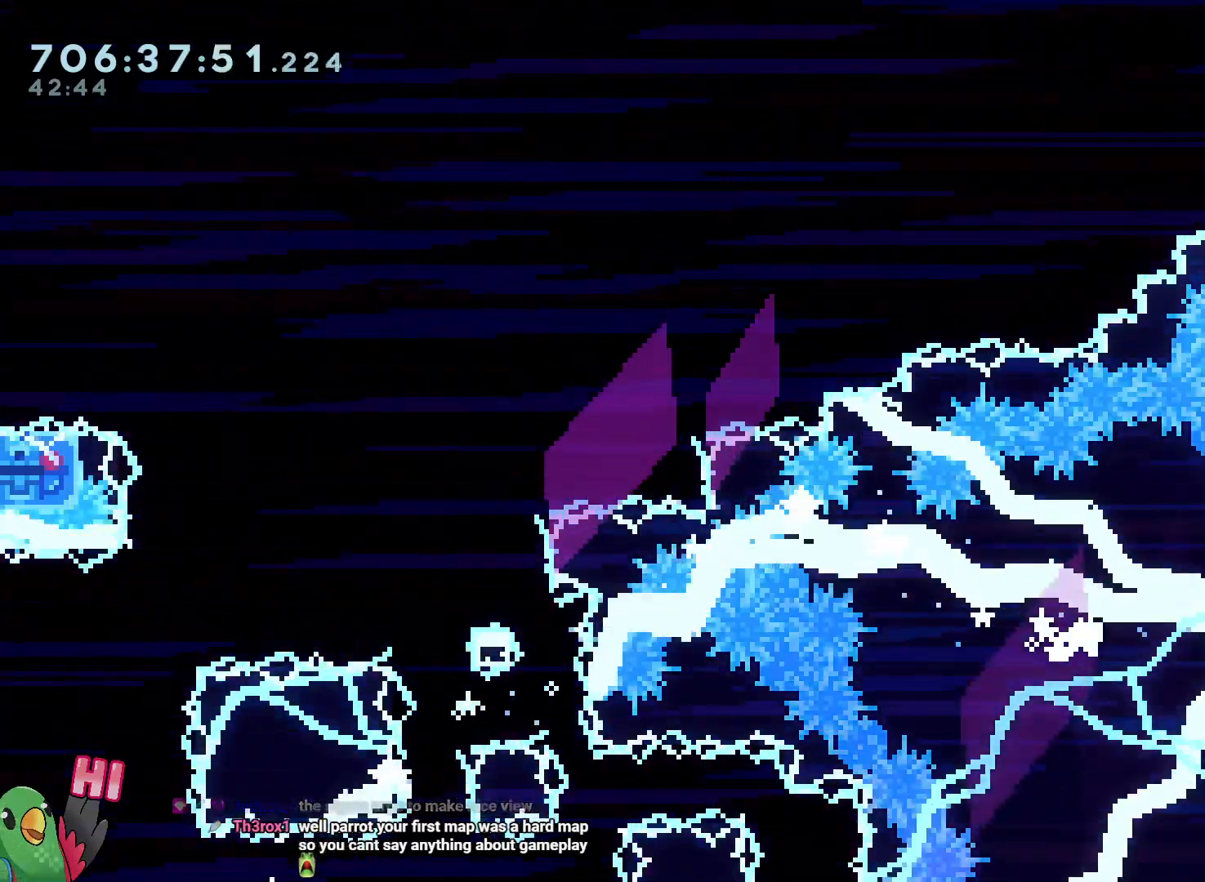
{"dt_ms": 500, "buttons": [], "left_stick": "center", "right_stick": "center"}
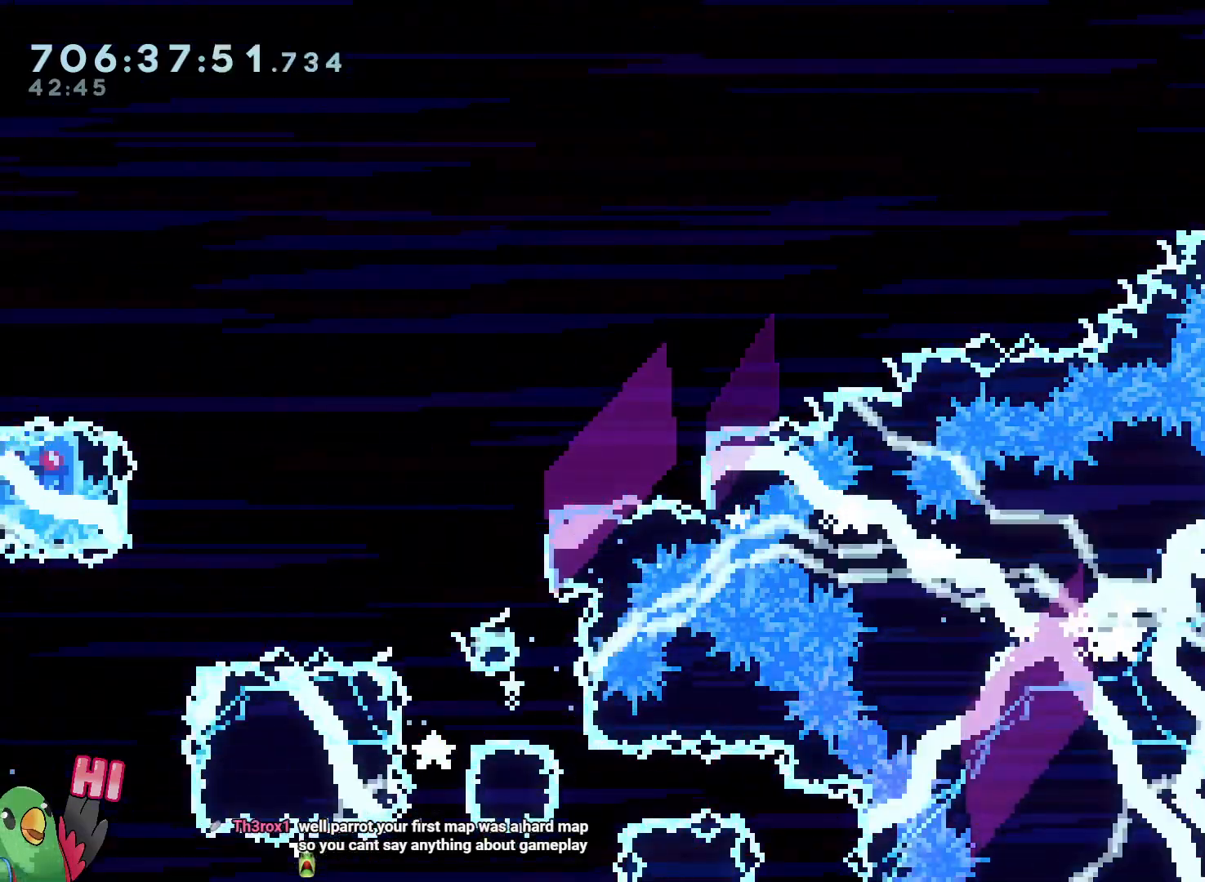
{"dt_ms": 500, "buttons": [], "left_stick": "up", "right_stick": "center"}
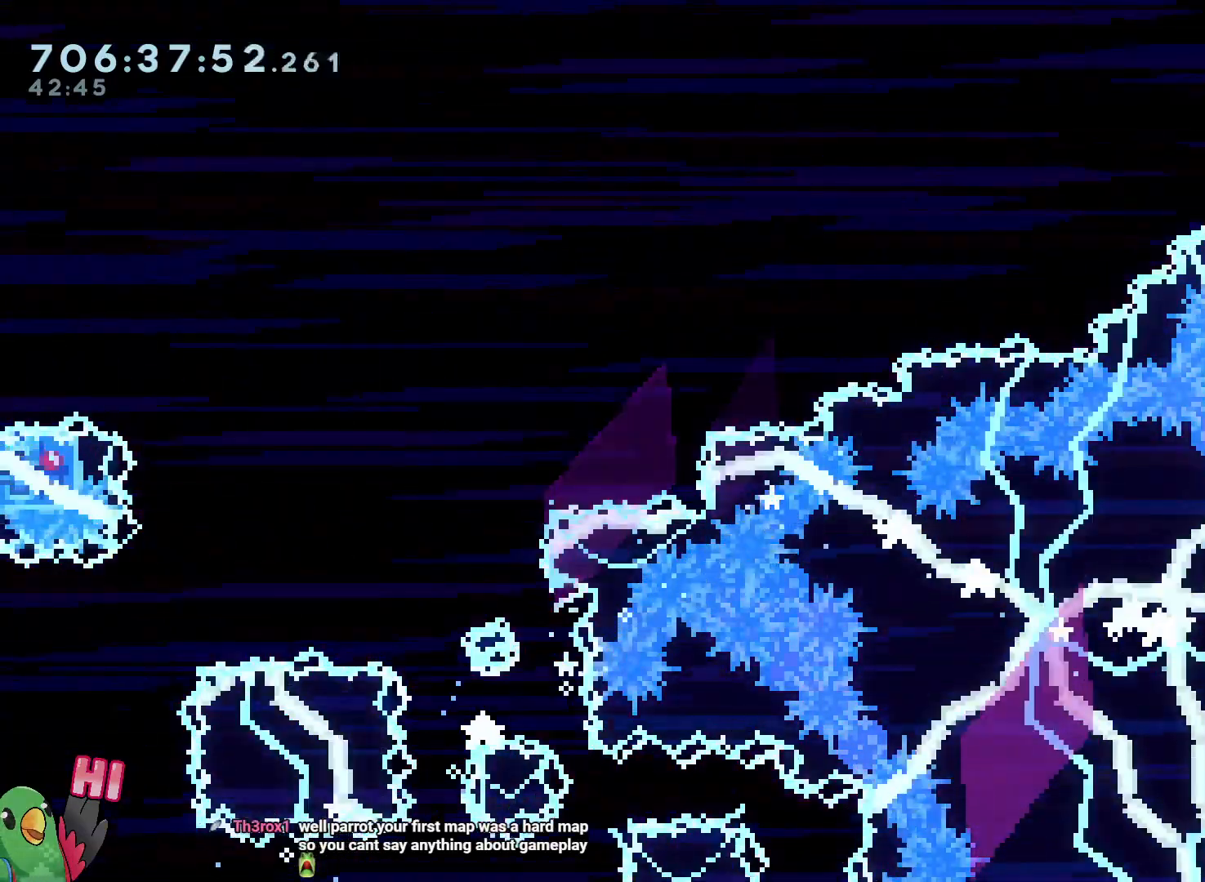
{"dt_ms": 1000, "buttons": ["L2"], "left_stick": "left", "right_stick": "center"}
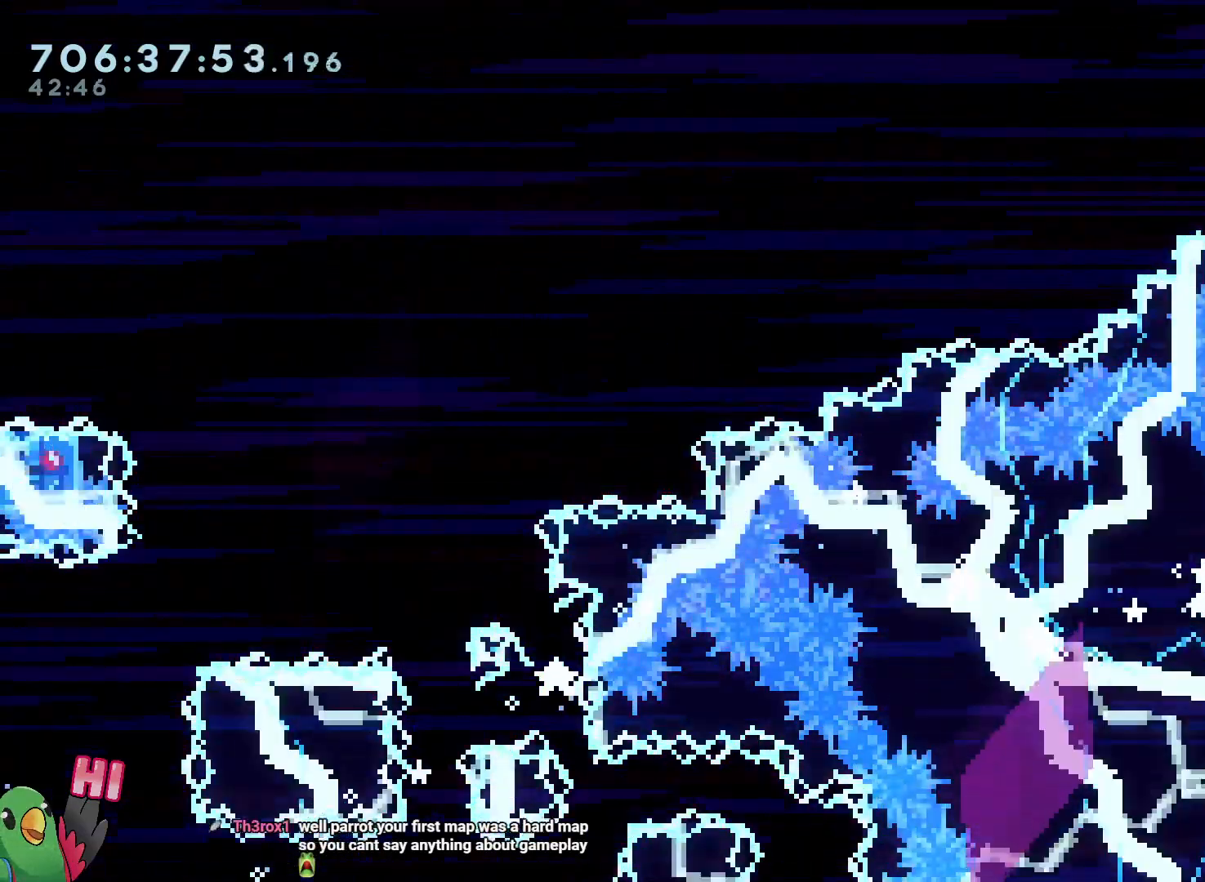
{"dt_ms": 500, "buttons": ["B", "L2"], "left_stick": "down-left", "right_stick": "center"}
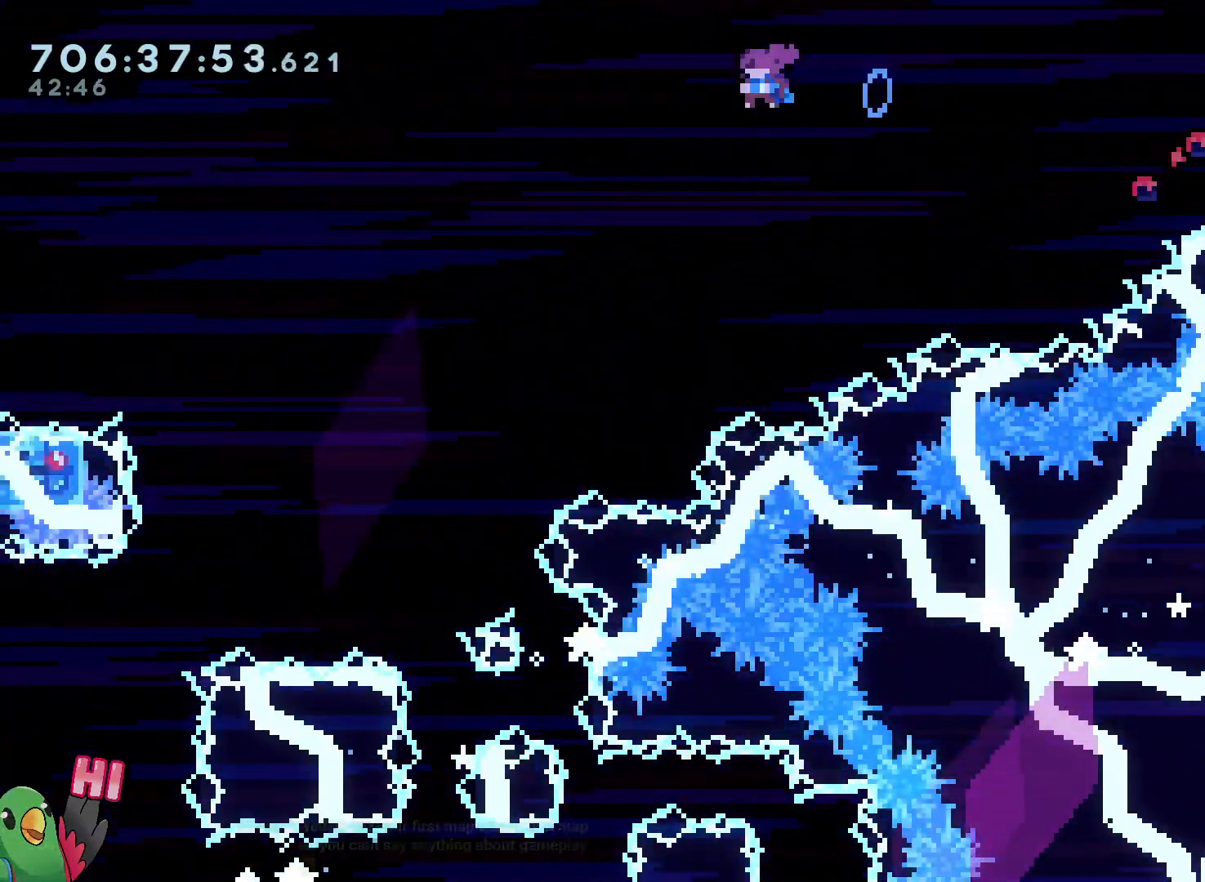
{"dt_ms": 1000, "buttons": ["B"], "left_stick": "down-right", "right_stick": "center"}
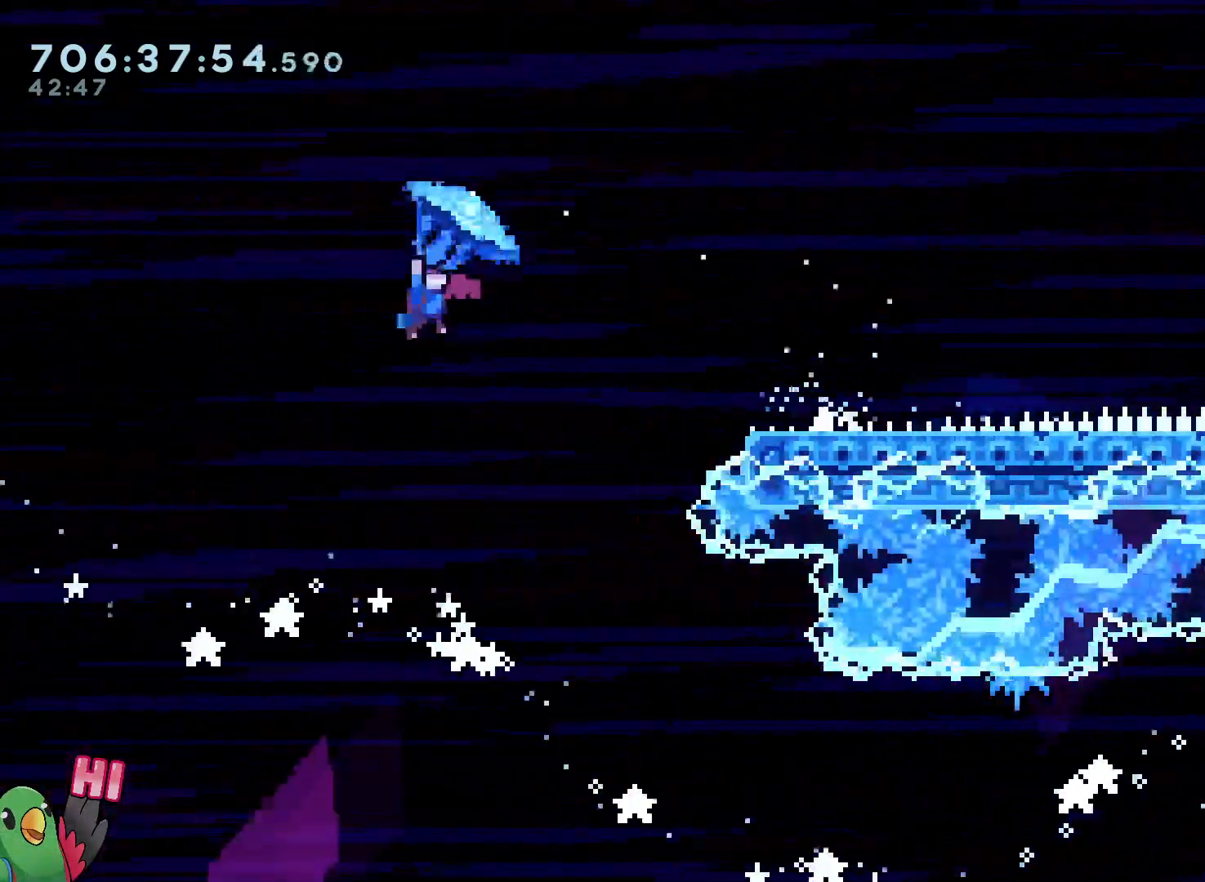
{"dt_ms": 500, "buttons": [], "left_stick": "center", "right_stick": "center"}
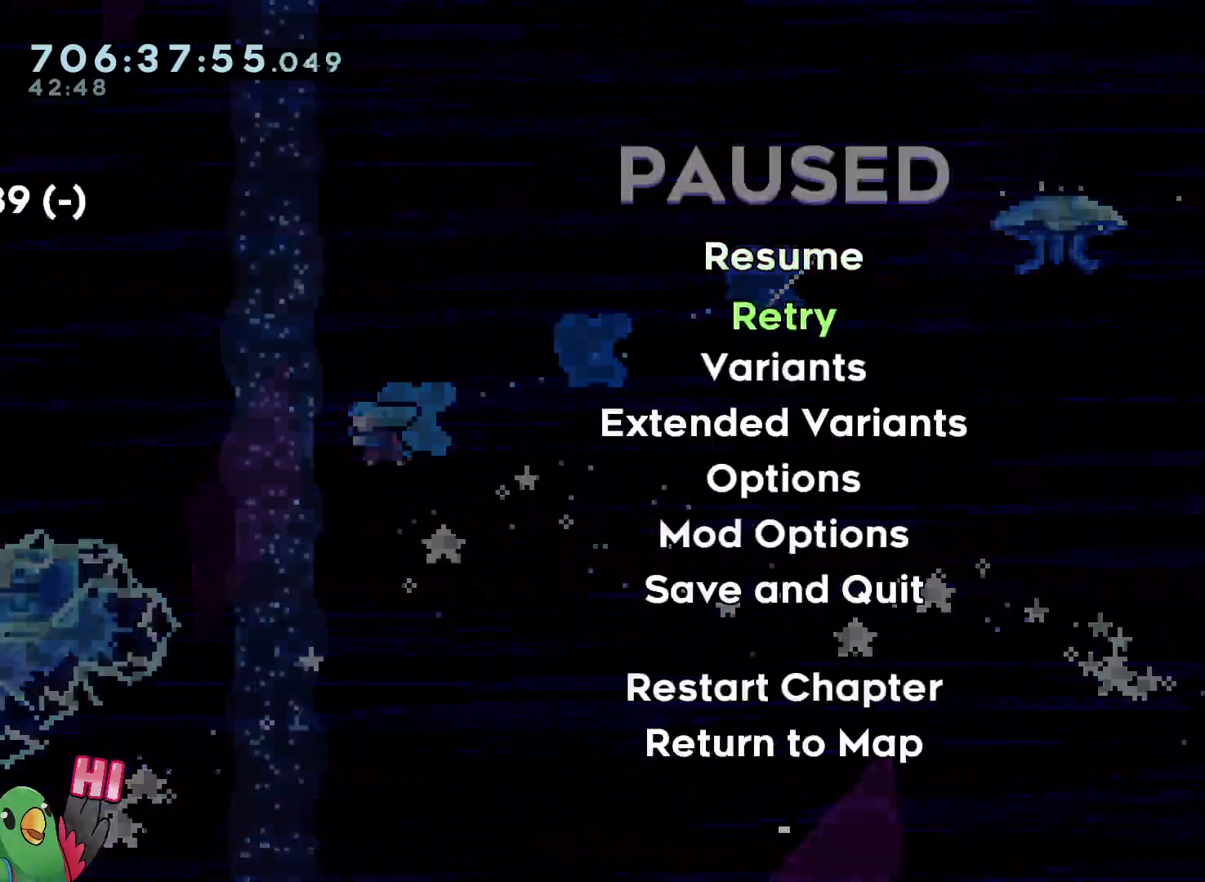
{"dt_ms": 500, "buttons": [], "left_stick": "center", "right_stick": "center", "events": [[150, "B", "down"], [333, "B", "up"]]}
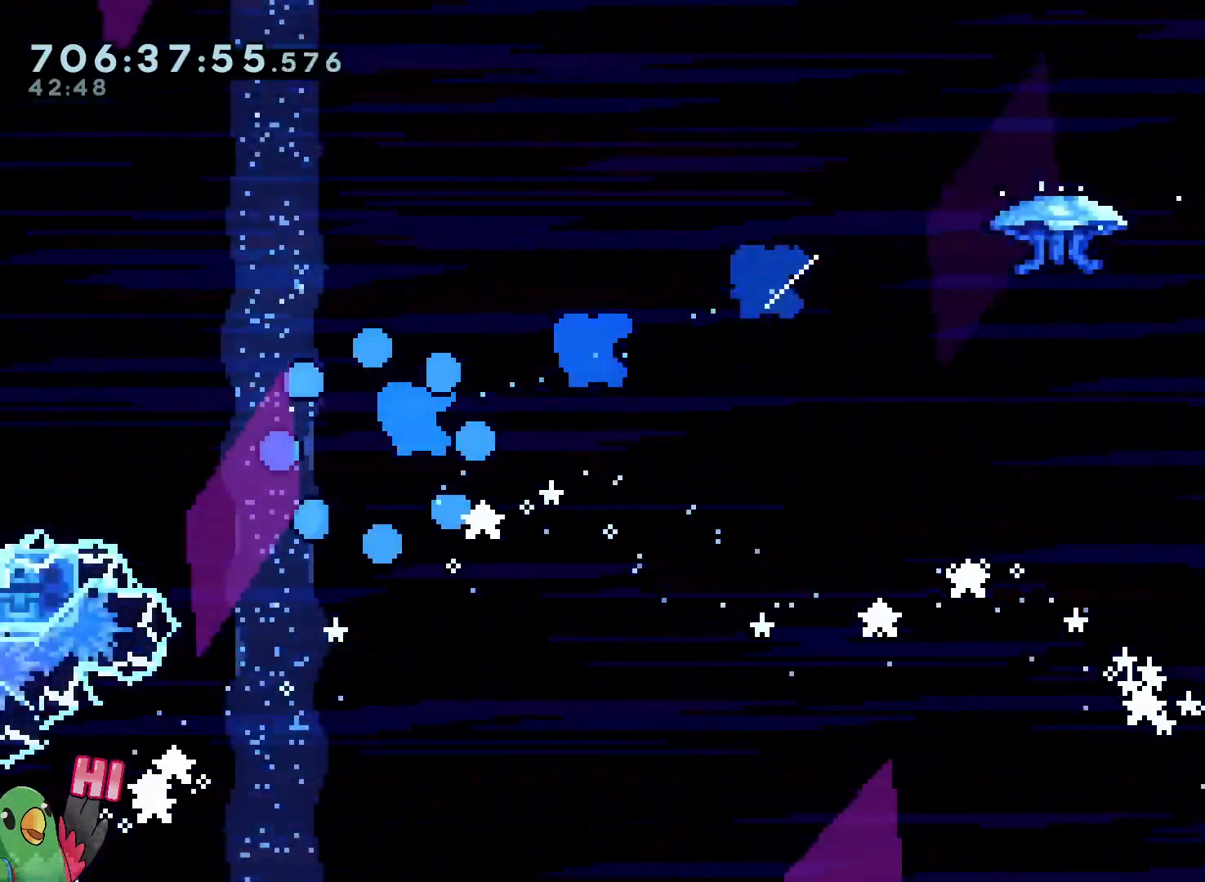
{"dt_ms": 500, "buttons": [], "left_stick": "center", "right_stick": "center", "events": []}
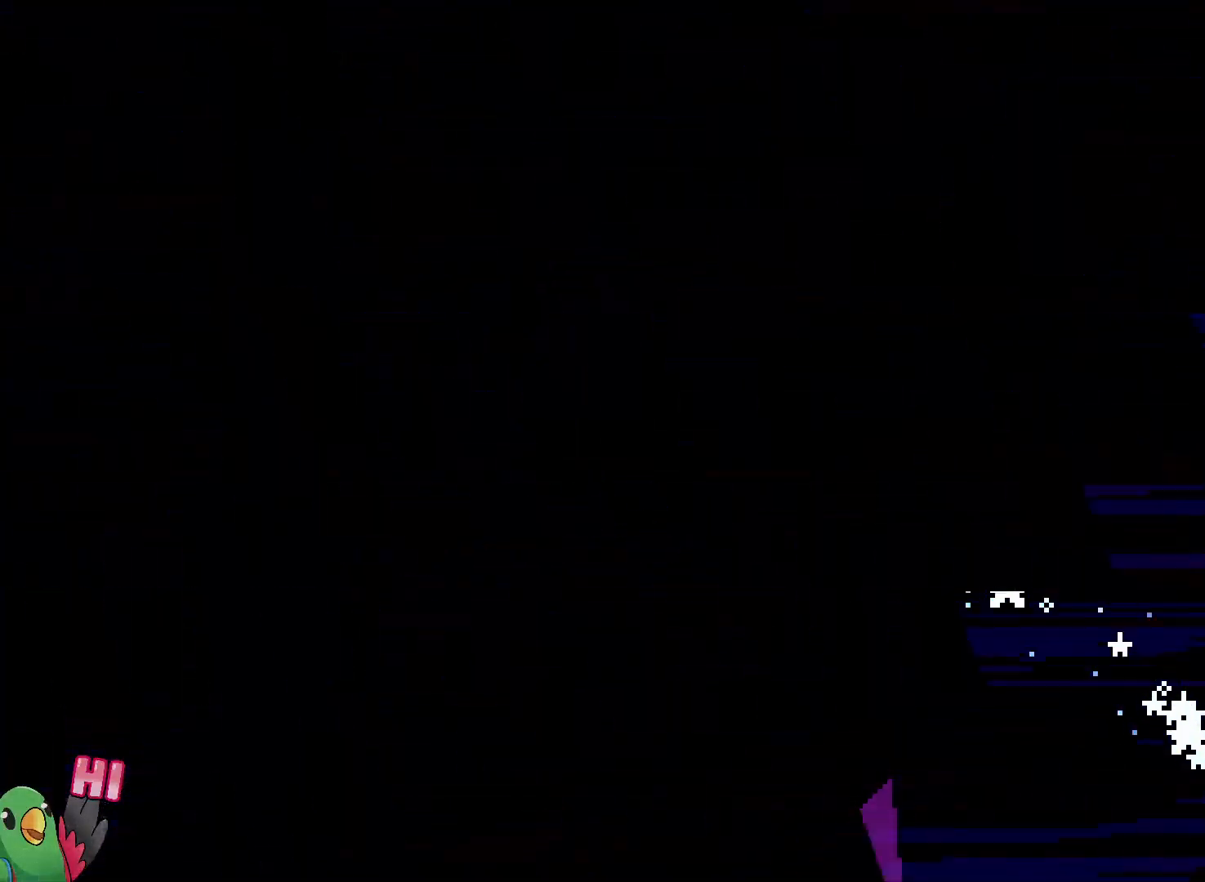
{"dt_ms": 500, "buttons": [], "left_stick": "center", "right_stick": "center", "events": []}